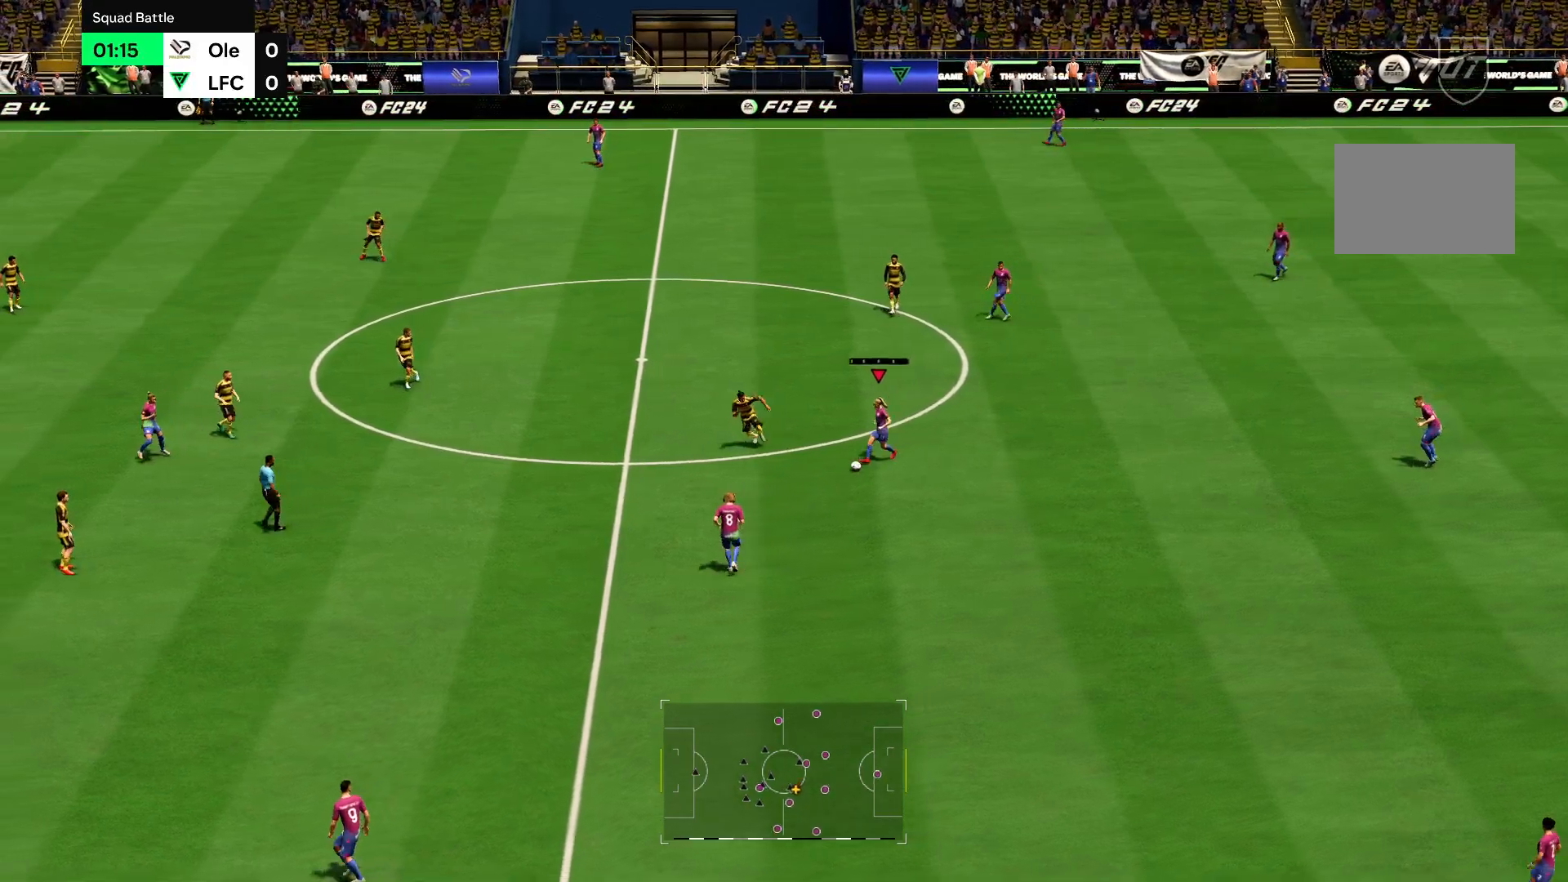
Gameplay with a controller (PlayStation layout); each line is a JSON object with the inputs held at the frame after it. "events" lists button and stick changes between this image and that frame as [ms after this image, input, new state], when the widget could be followed in between. Not read: L3 R3.
{"buttons": ["R2"], "left_stick": "left", "right_stick": "center", "events": [[184, "left_stick", "down-left"], [351, "left_stick", "left"]]}
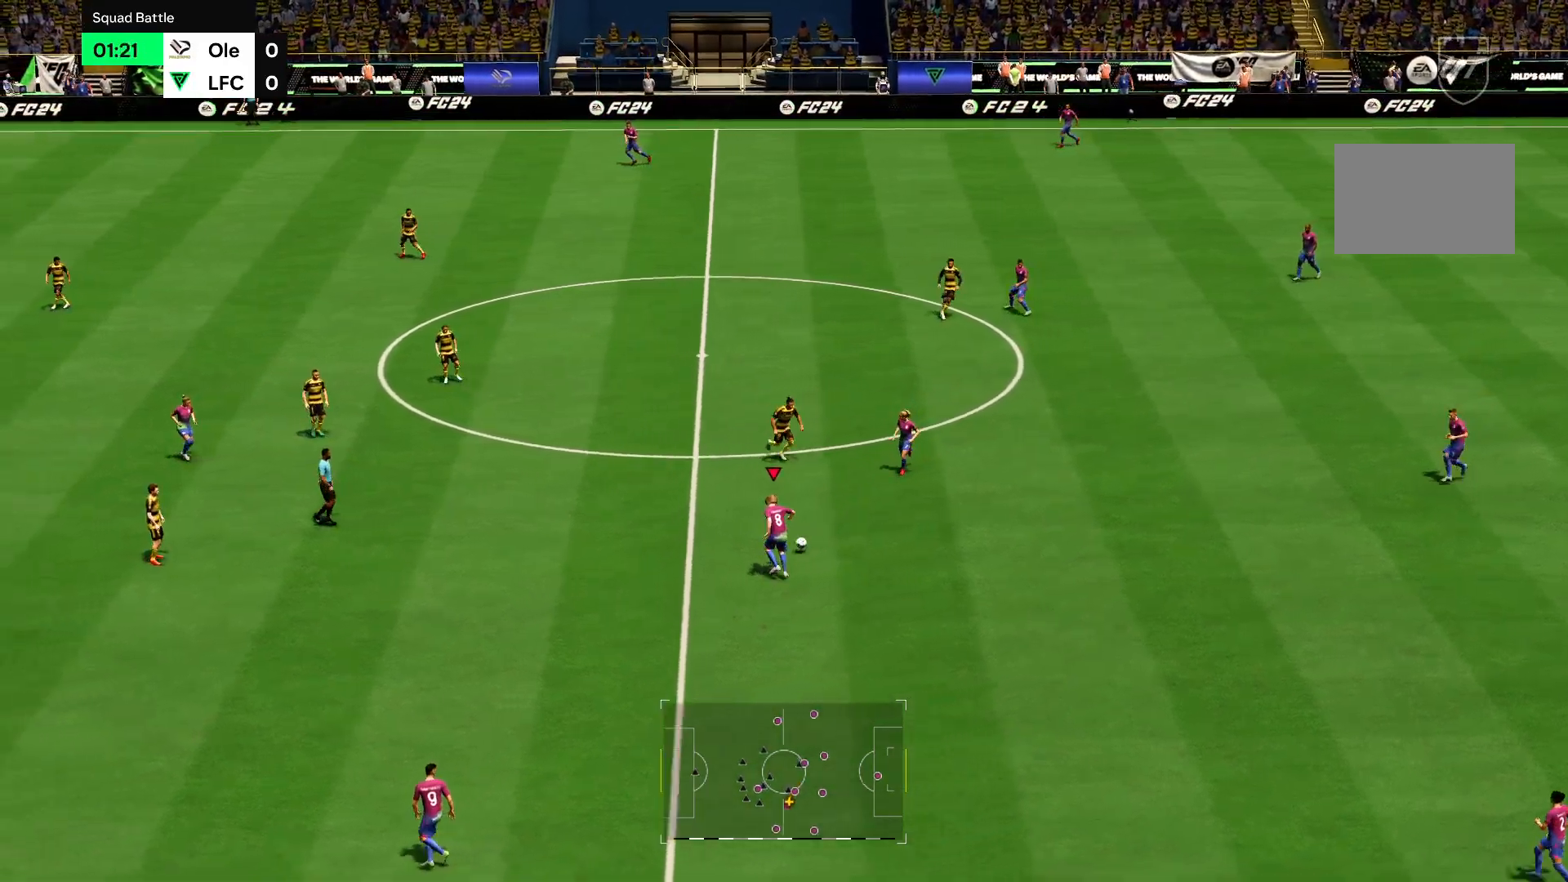
{"buttons": ["R2"], "left_stick": "down-left", "right_stick": "center", "events": [[334, "left_stick", "down-left"]]}
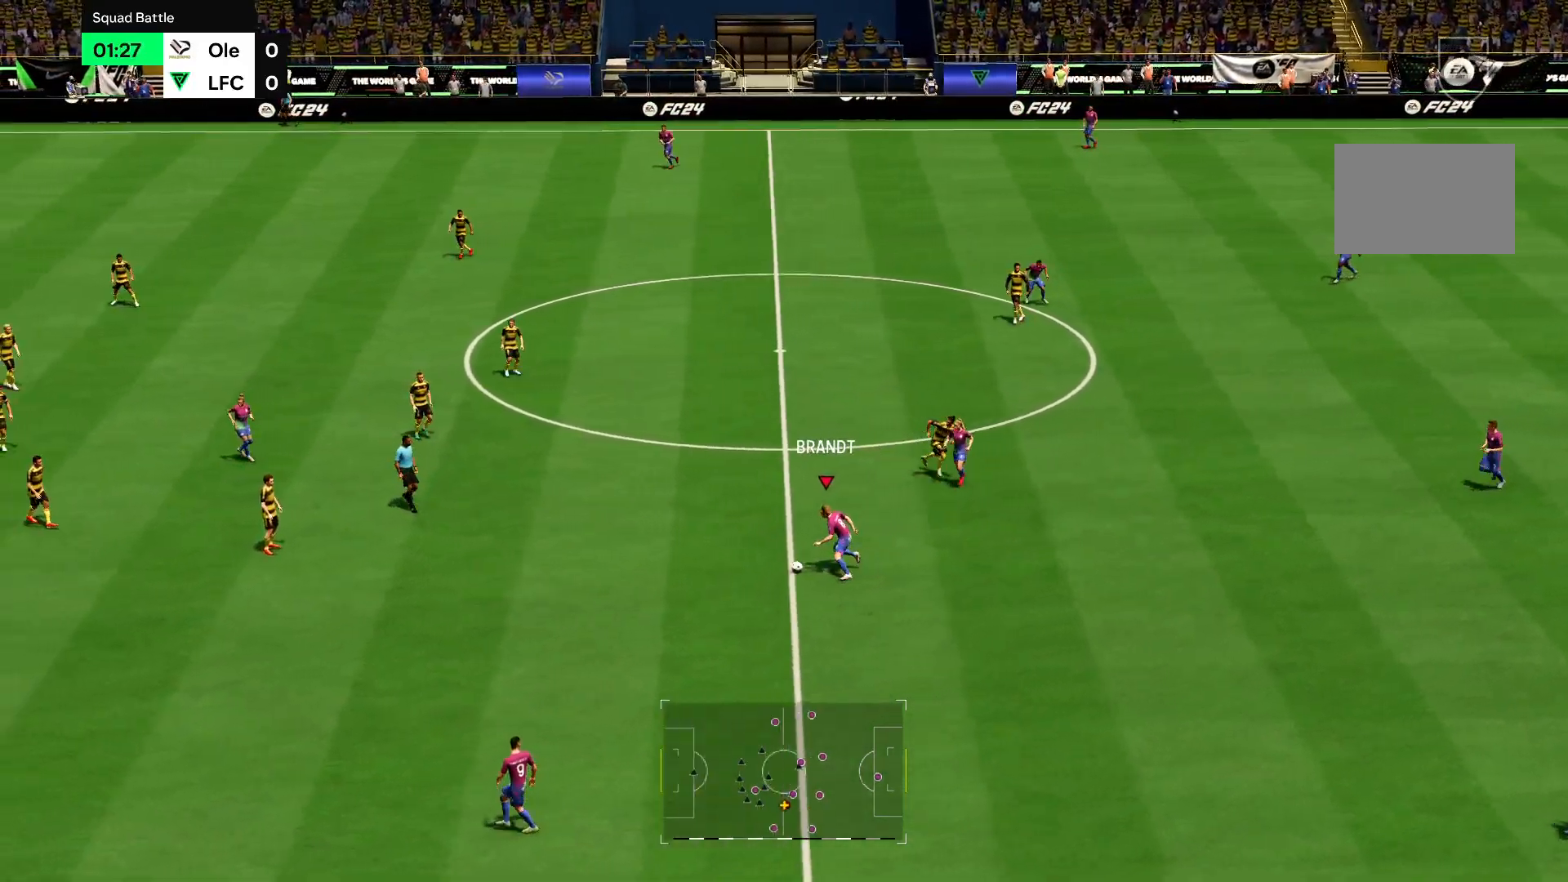
{"buttons": ["R2"], "left_stick": "down-left", "right_stick": "center", "events": [[133, "CROSS", "down"], [300, "CROSS", "up"]]}
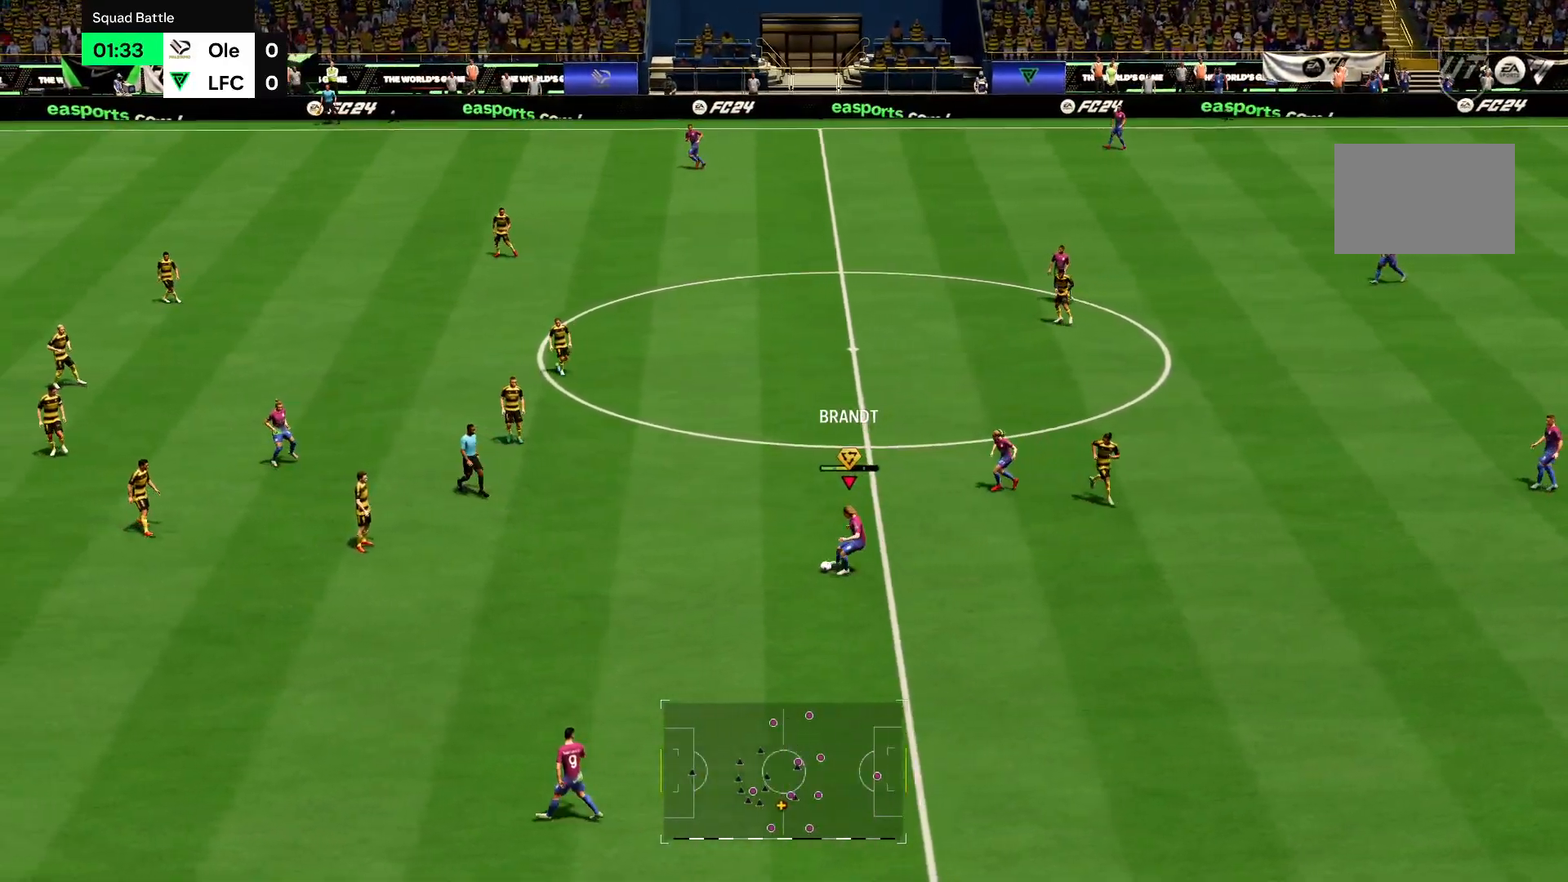
{"buttons": ["R2"], "left_stick": "down-left", "right_stick": "center", "events": []}
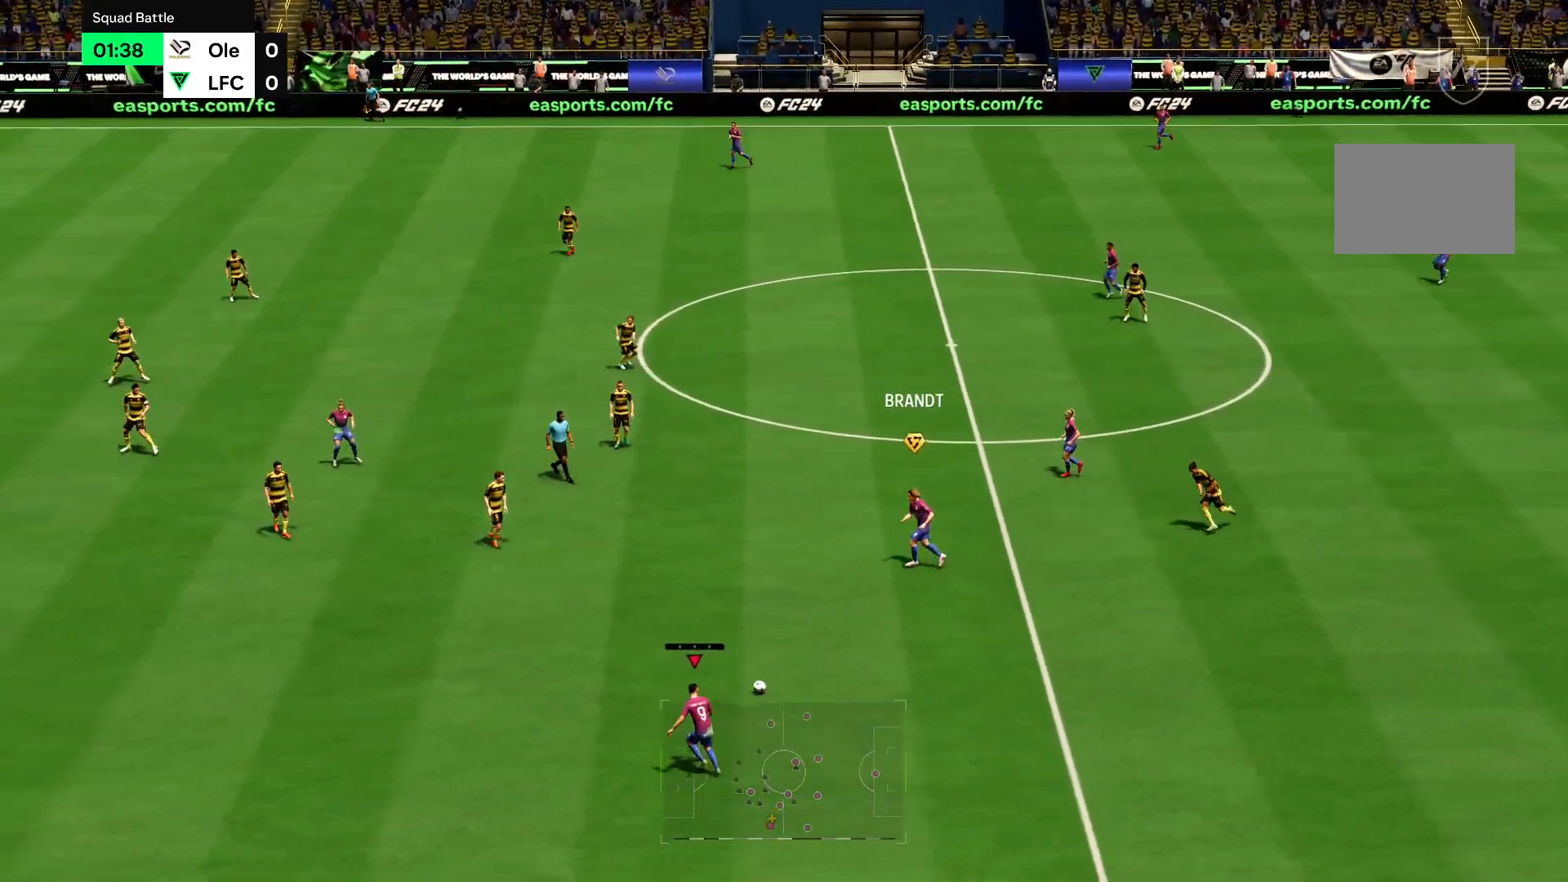
{"buttons": ["R2"], "left_stick": "down-left", "right_stick": "center", "events": []}
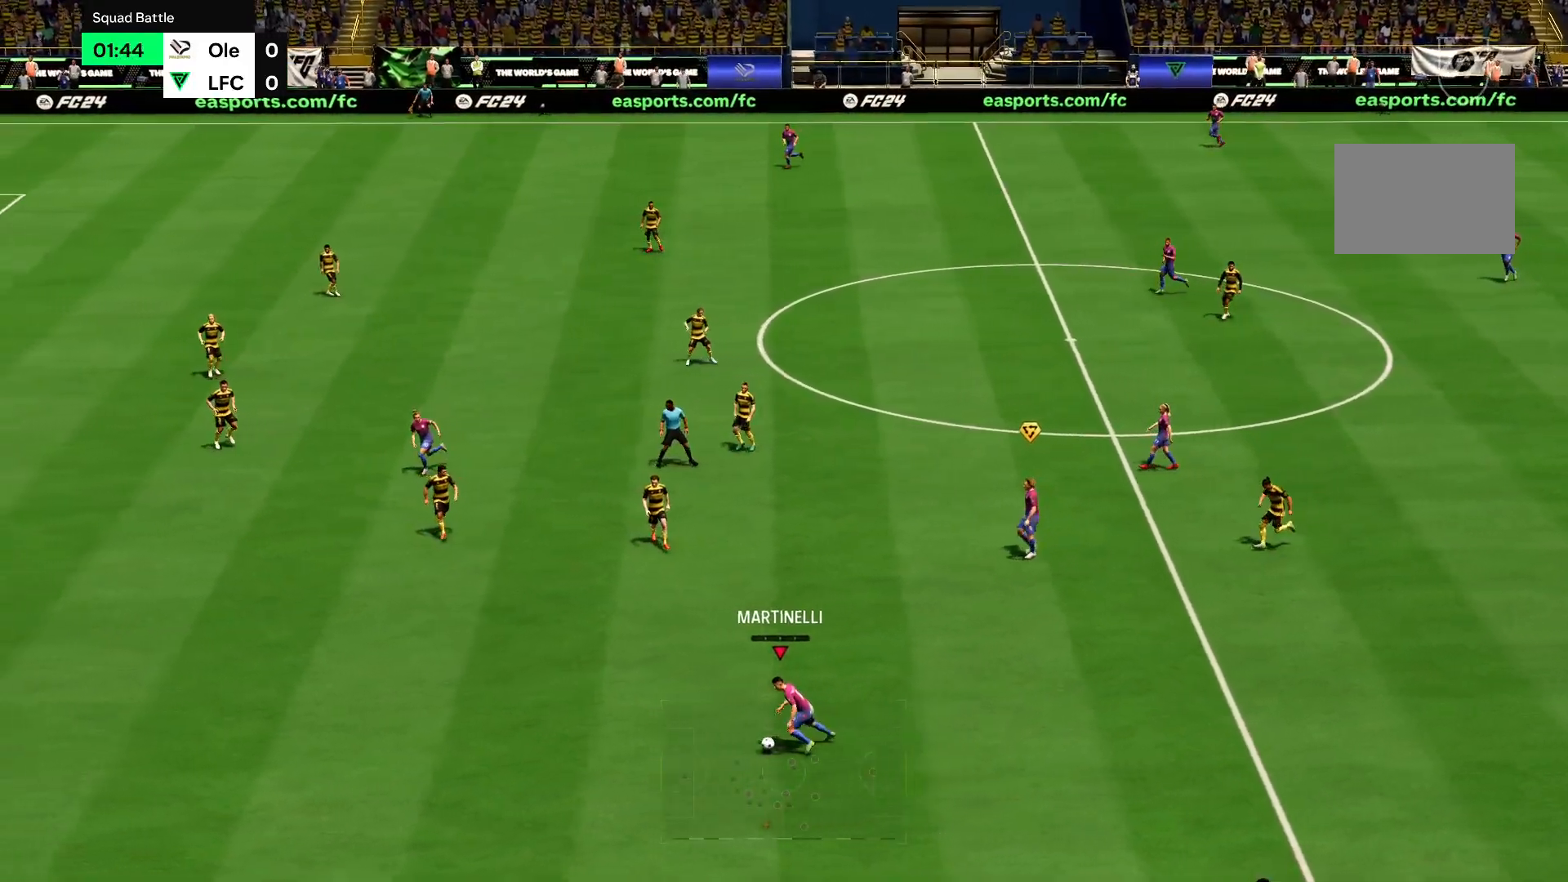
{"buttons": ["R2"], "left_stick": "left", "right_stick": "center", "events": [[501, "left_stick", "left"]]}
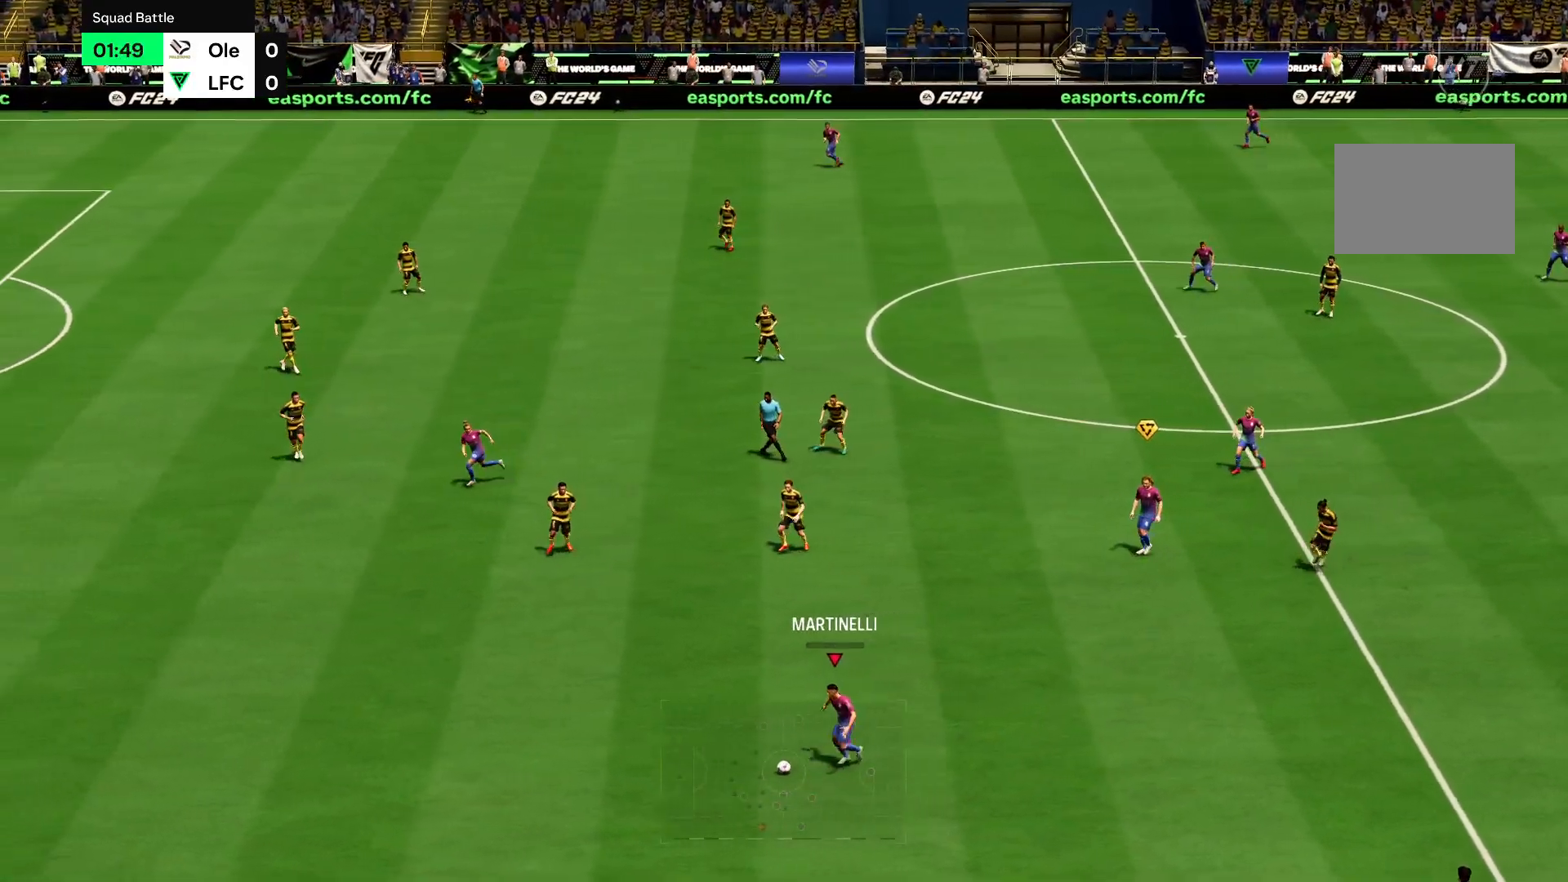
{"buttons": ["R2"], "left_stick": "left", "right_stick": "center", "events": []}
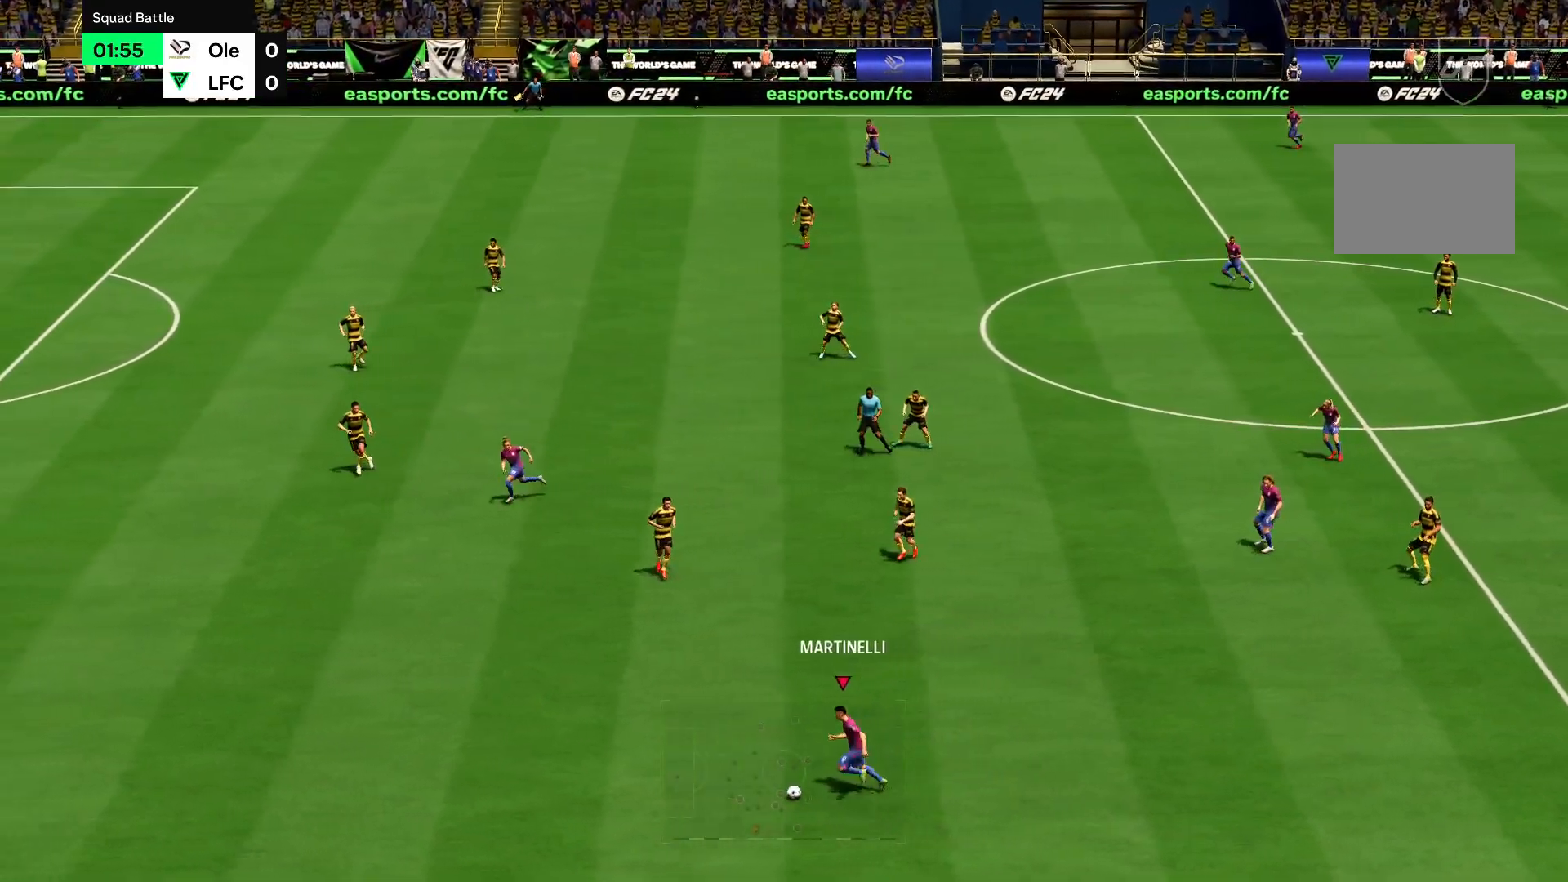
{"buttons": ["R2"], "left_stick": "left", "right_stick": "center", "events": []}
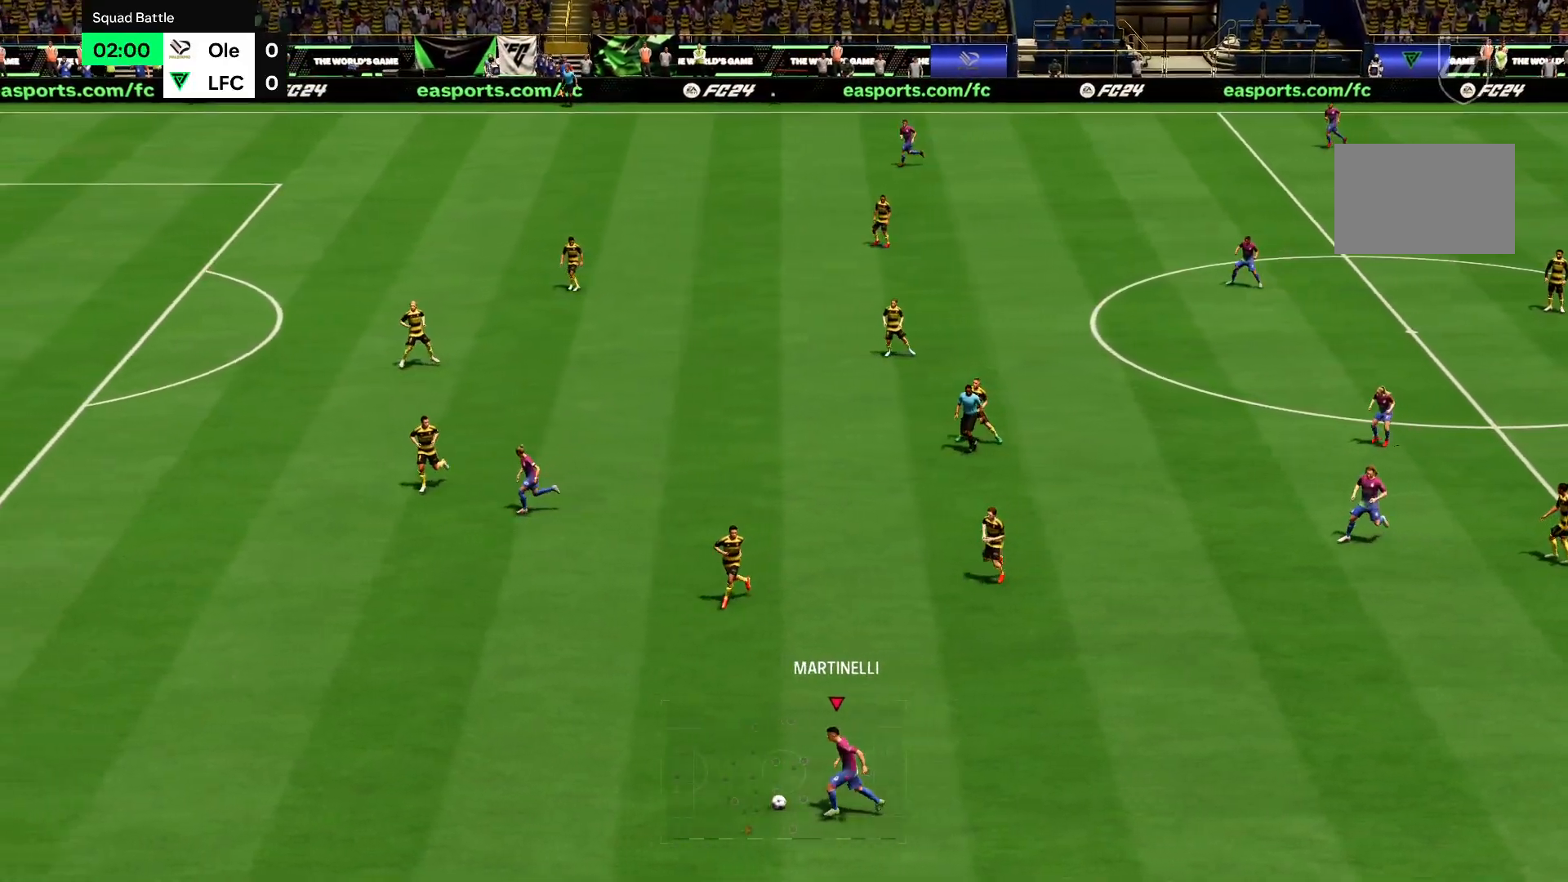
{"buttons": ["R2"], "left_stick": "left", "right_stick": "center", "events": []}